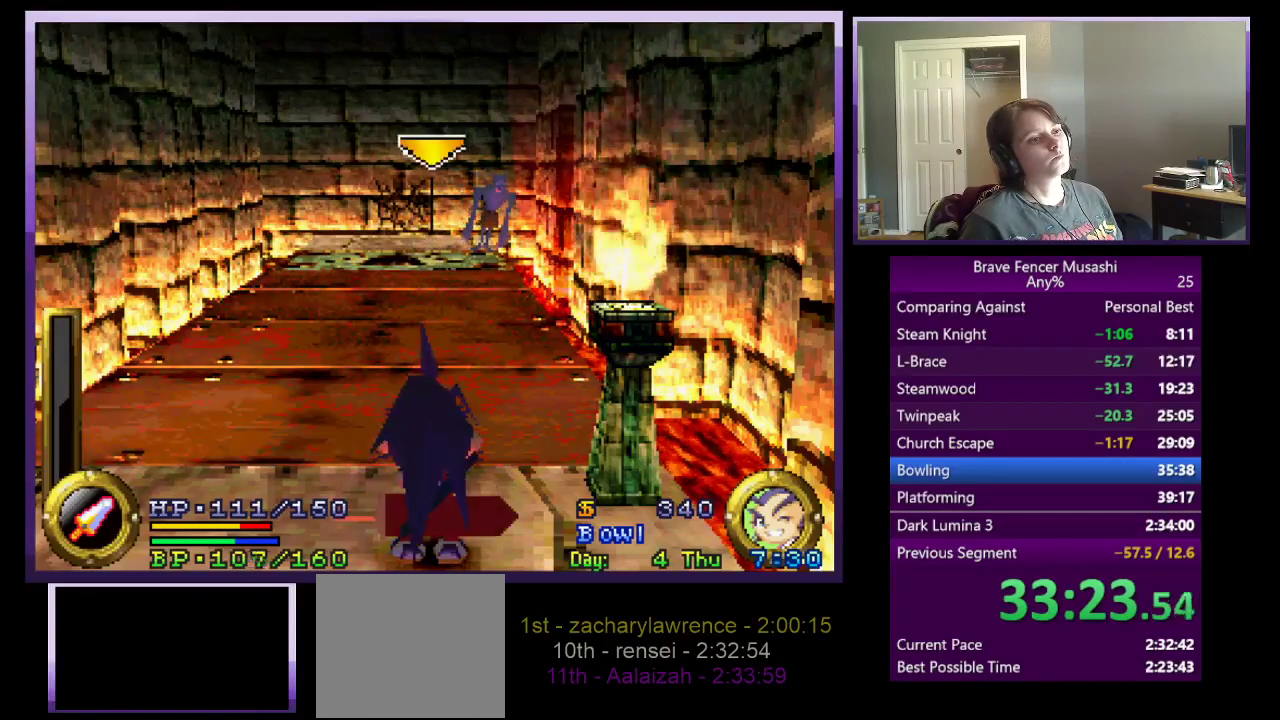
Gameplay with a controller (PlayStation layout); each line is a JSON object with the inputs held at the frame after it. "events" lists button and stick changes between this image and that frame as [ms after this image, input, new state], when the widget could be followed in between.
{"buttons": [], "left_stick": "center", "right_stick": "center"}
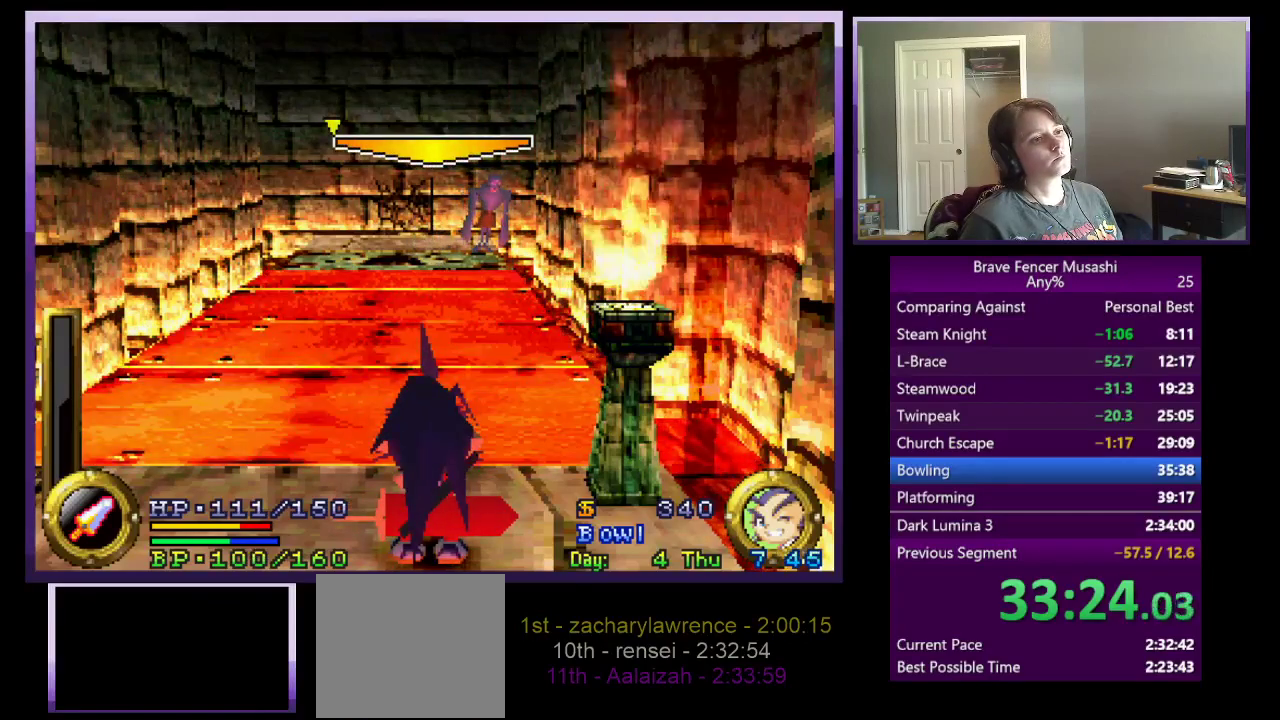
{"buttons": [], "left_stick": "center", "right_stick": "center", "events": [[317, "CIRCLE", "down"], [433, "CIRCLE", "up"]]}
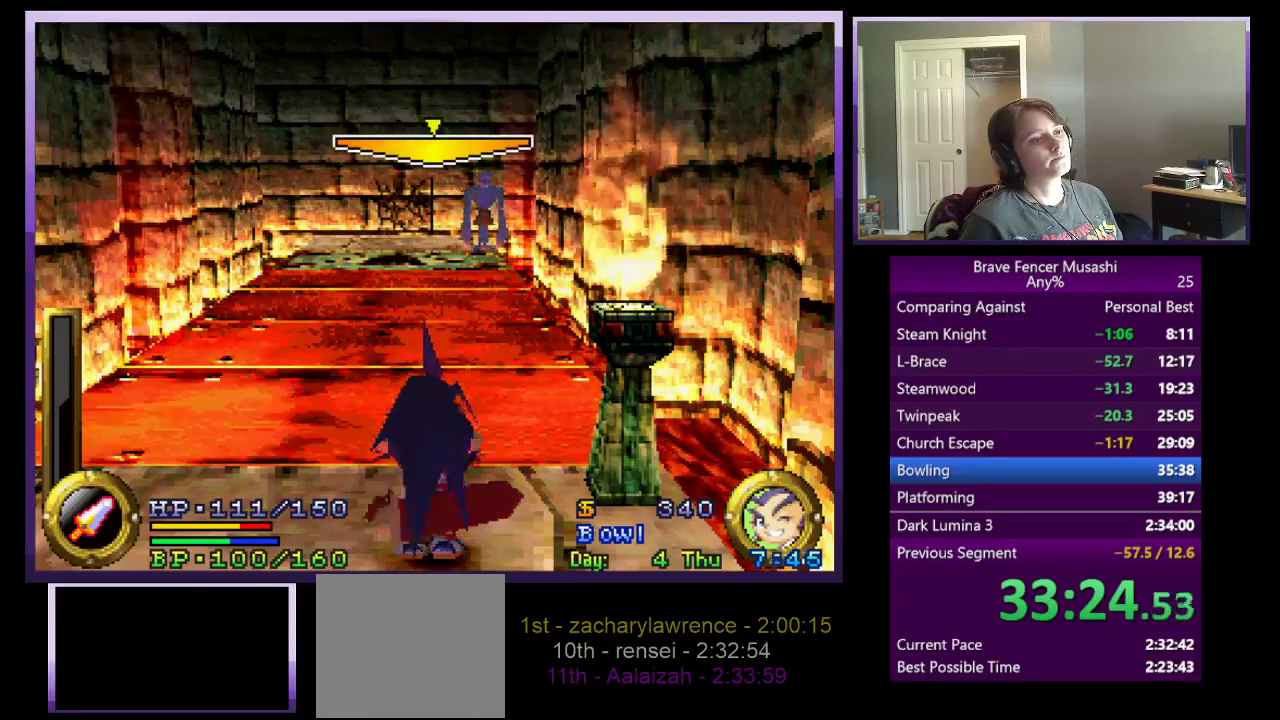
{"buttons": [], "left_stick": "center", "right_stick": "center", "events": []}
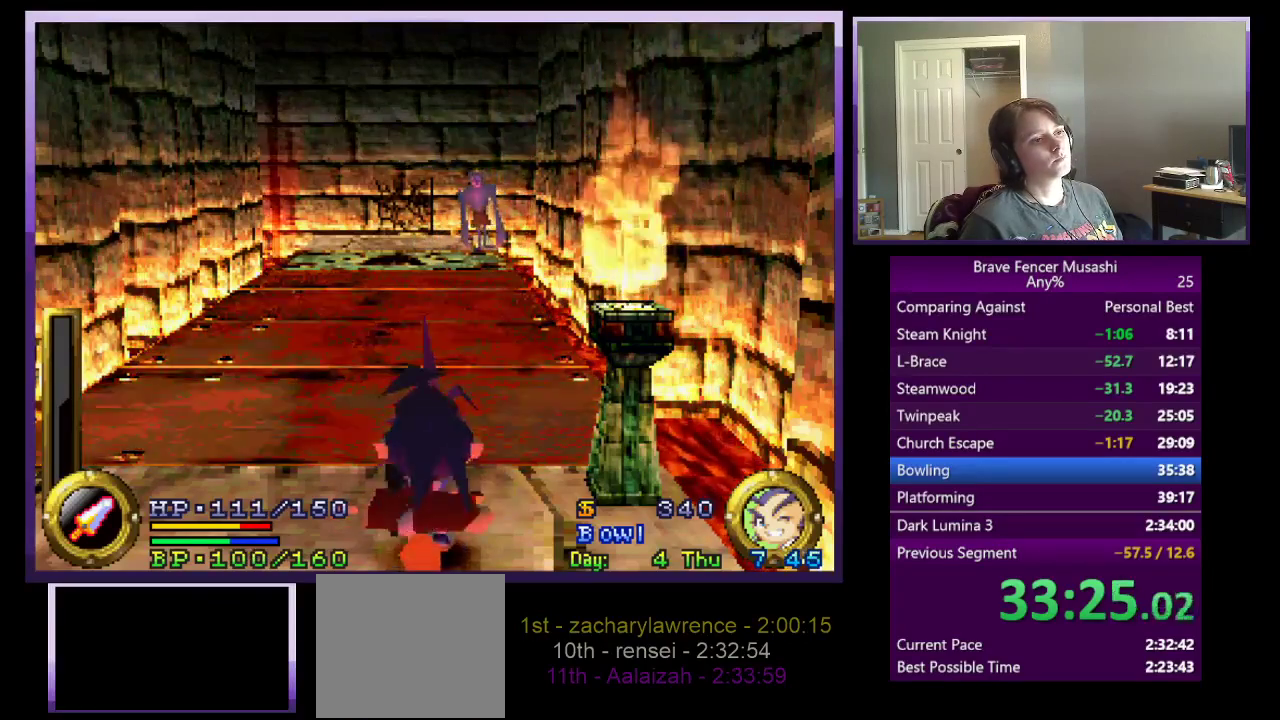
{"buttons": ["R1"], "left_stick": "center", "right_stick": "center", "events": [[100, "R1", "down"]]}
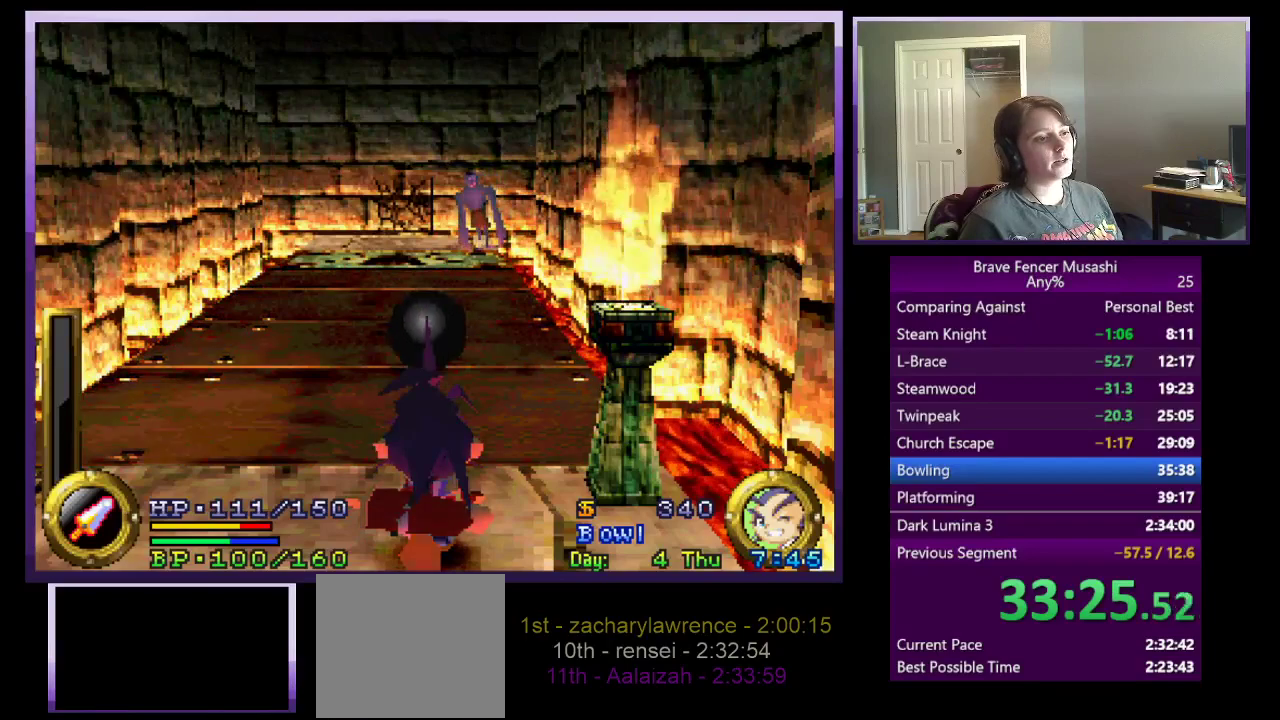
{"buttons": [], "left_stick": "center", "right_stick": "center", "events": [[250, "R1", "up"]]}
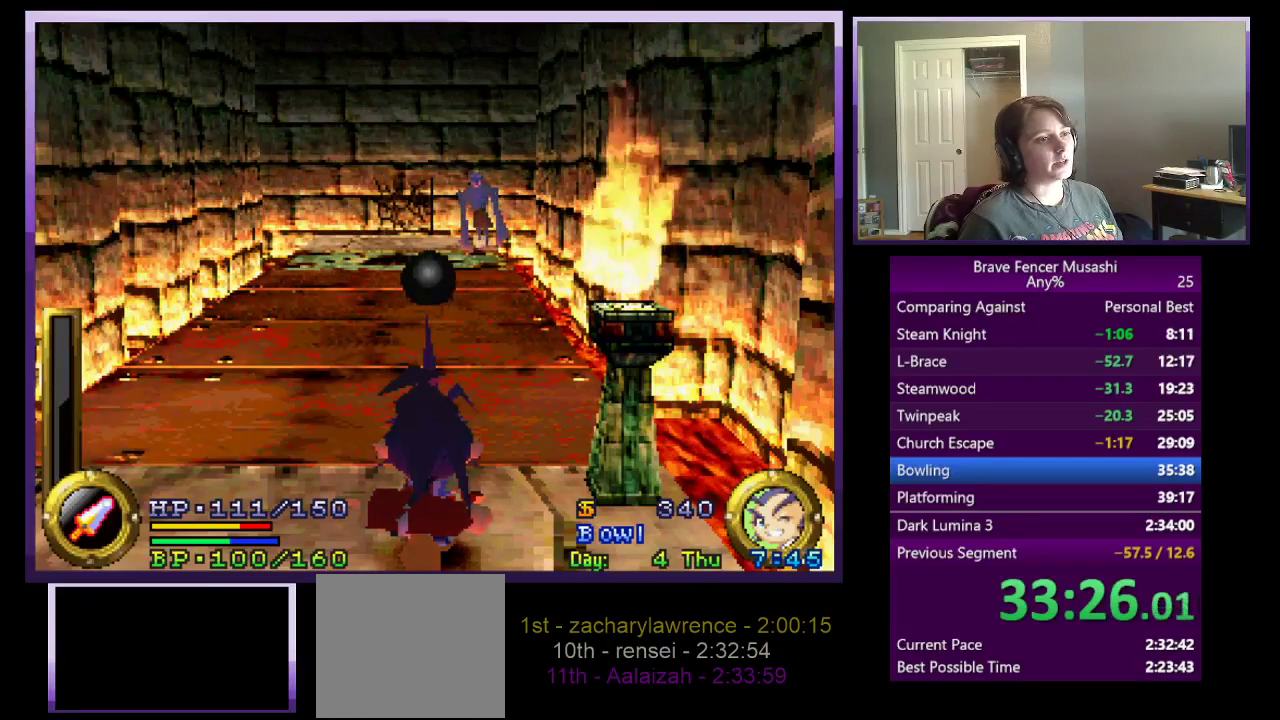
{"buttons": [], "left_stick": "center", "right_stick": "center", "events": []}
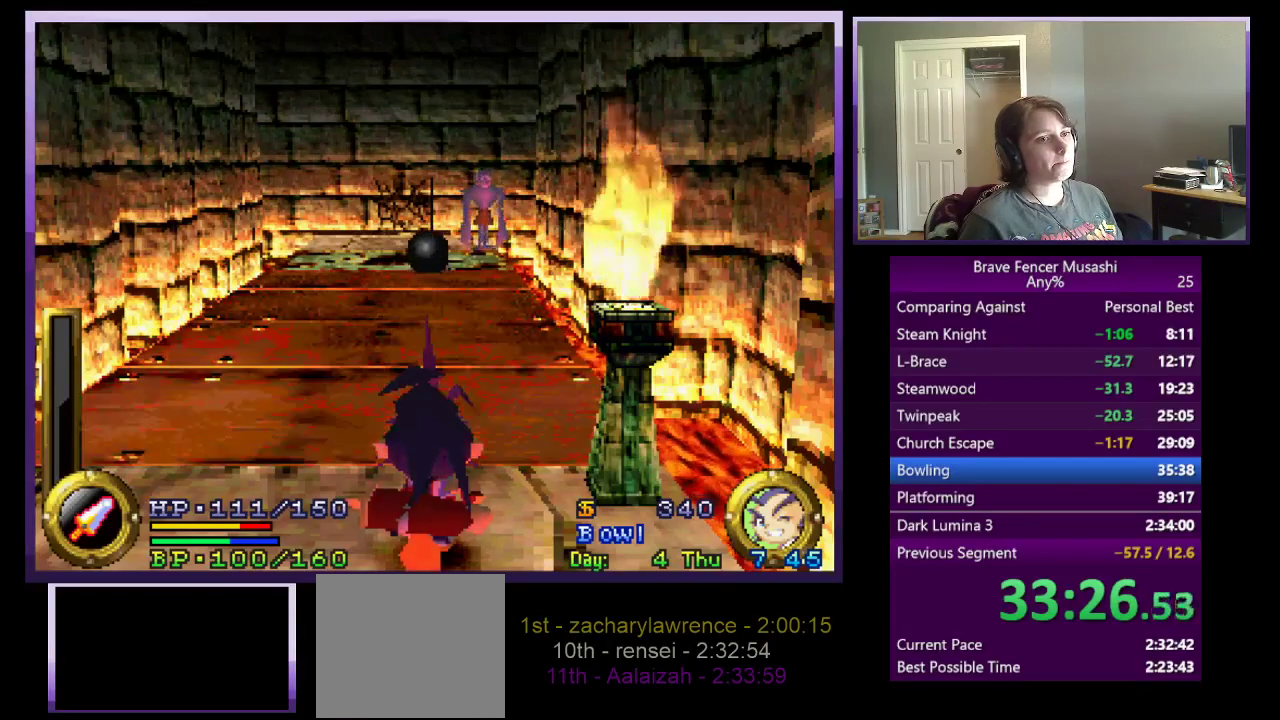
{"buttons": [], "left_stick": "center", "right_stick": "center", "events": [[133, "R1", "down"], [400, "R1", "up"]]}
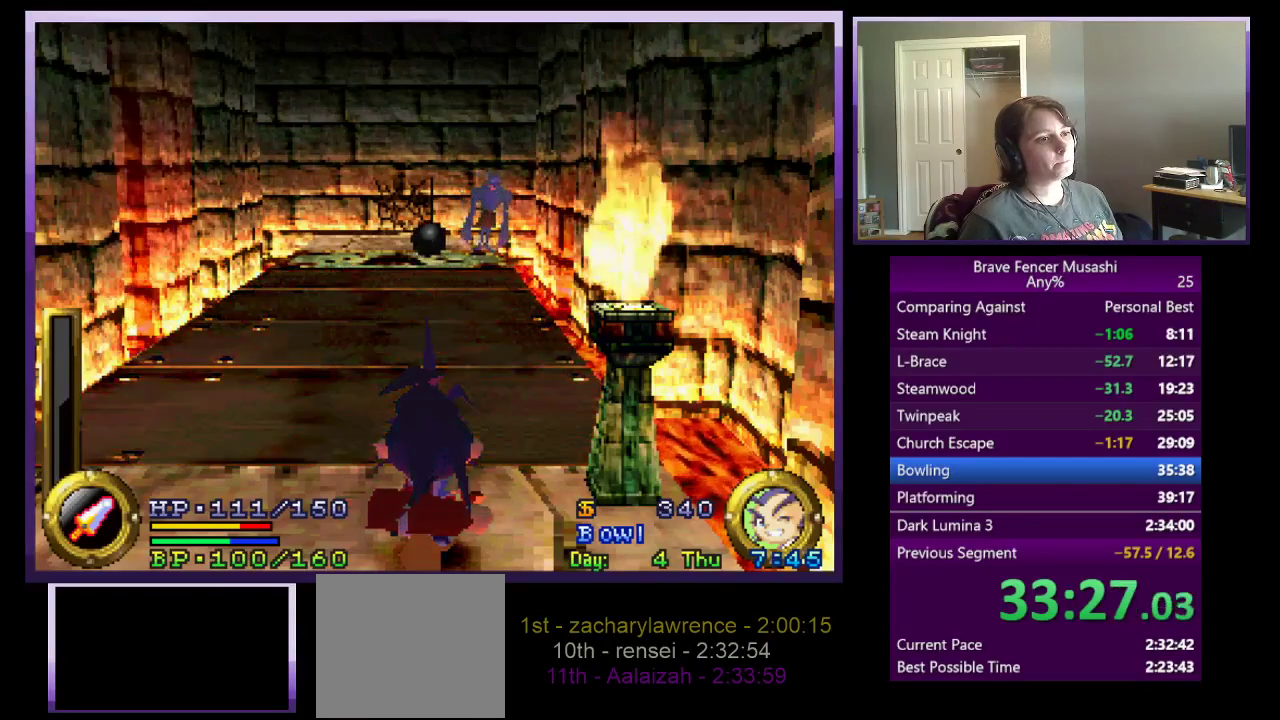
{"buttons": [], "left_stick": "center", "right_stick": "center", "events": []}
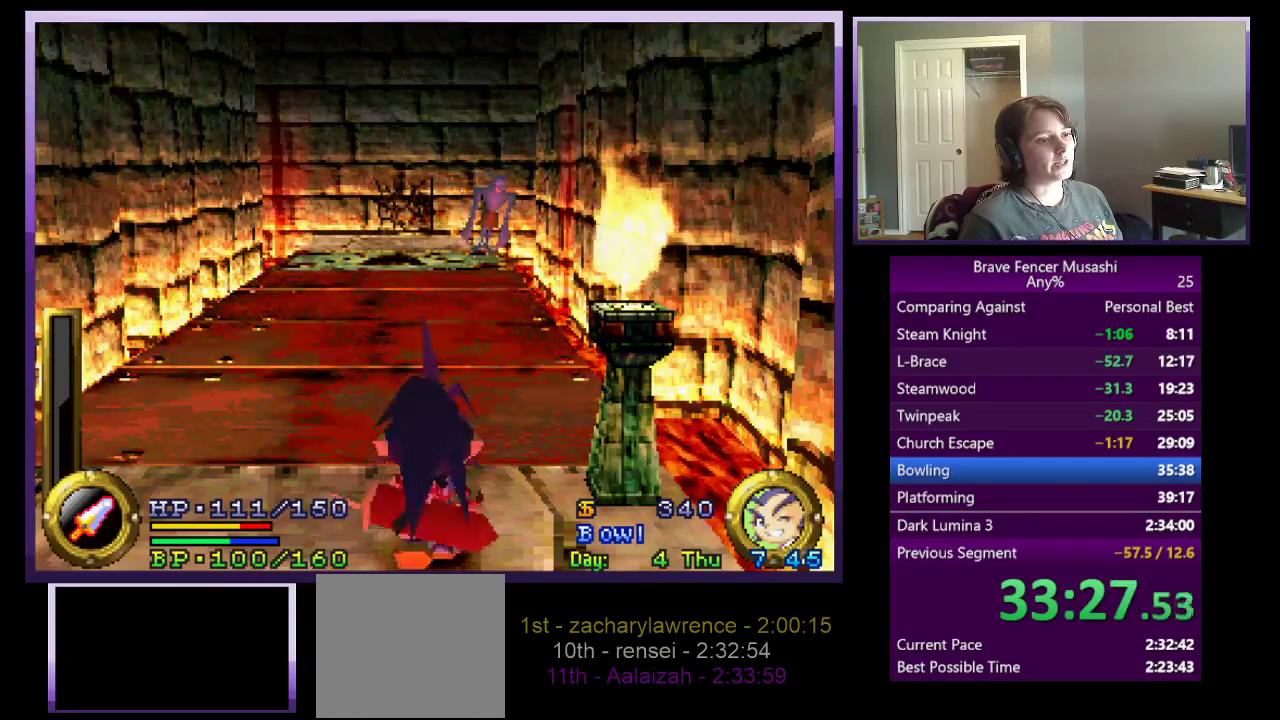
{"buttons": [], "left_stick": "center", "right_stick": "center", "events": []}
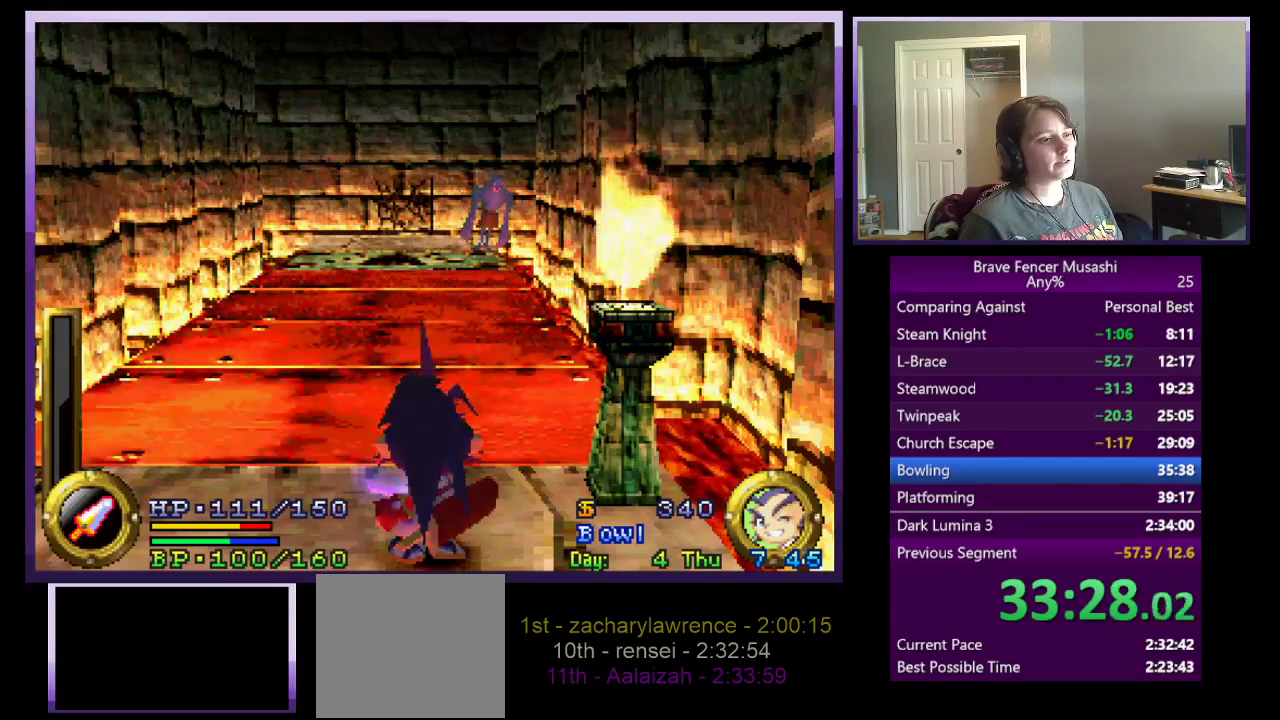
{"buttons": [], "left_stick": "center", "right_stick": "center", "events": [[267, "CIRCLE", "down"], [350, "CIRCLE", "up"]]}
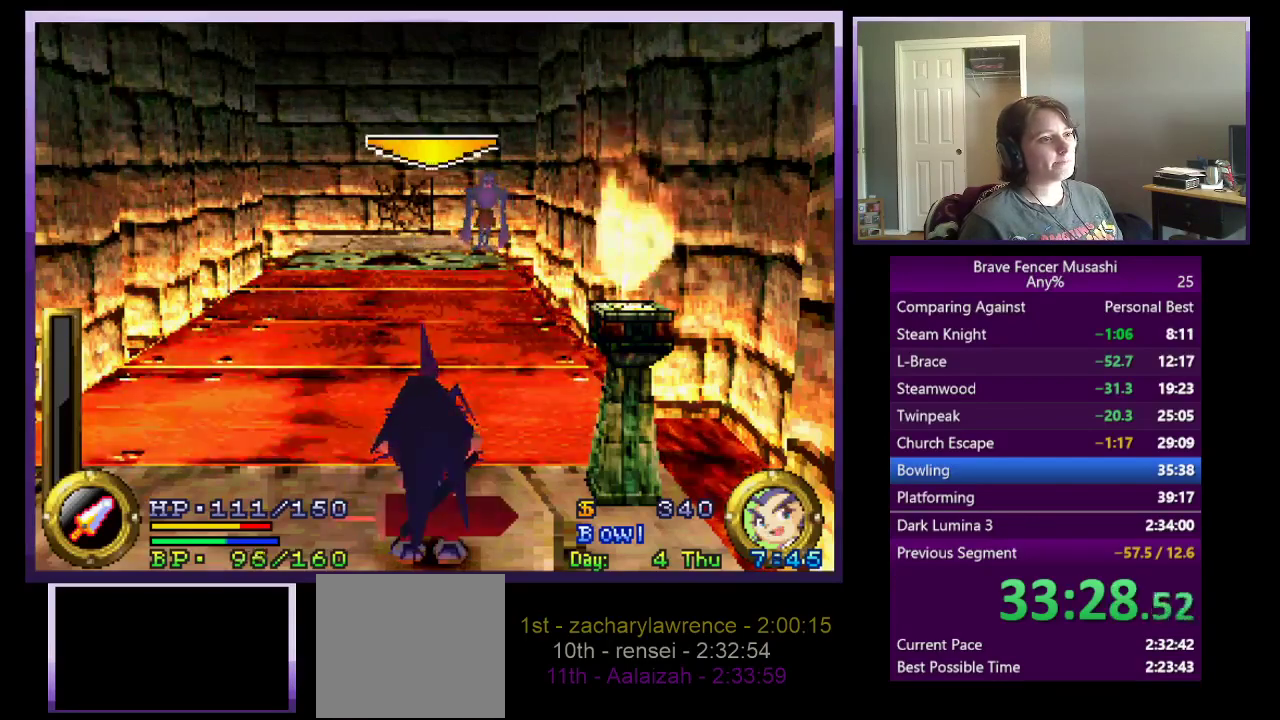
{"buttons": [], "left_stick": "center", "right_stick": "center", "events": []}
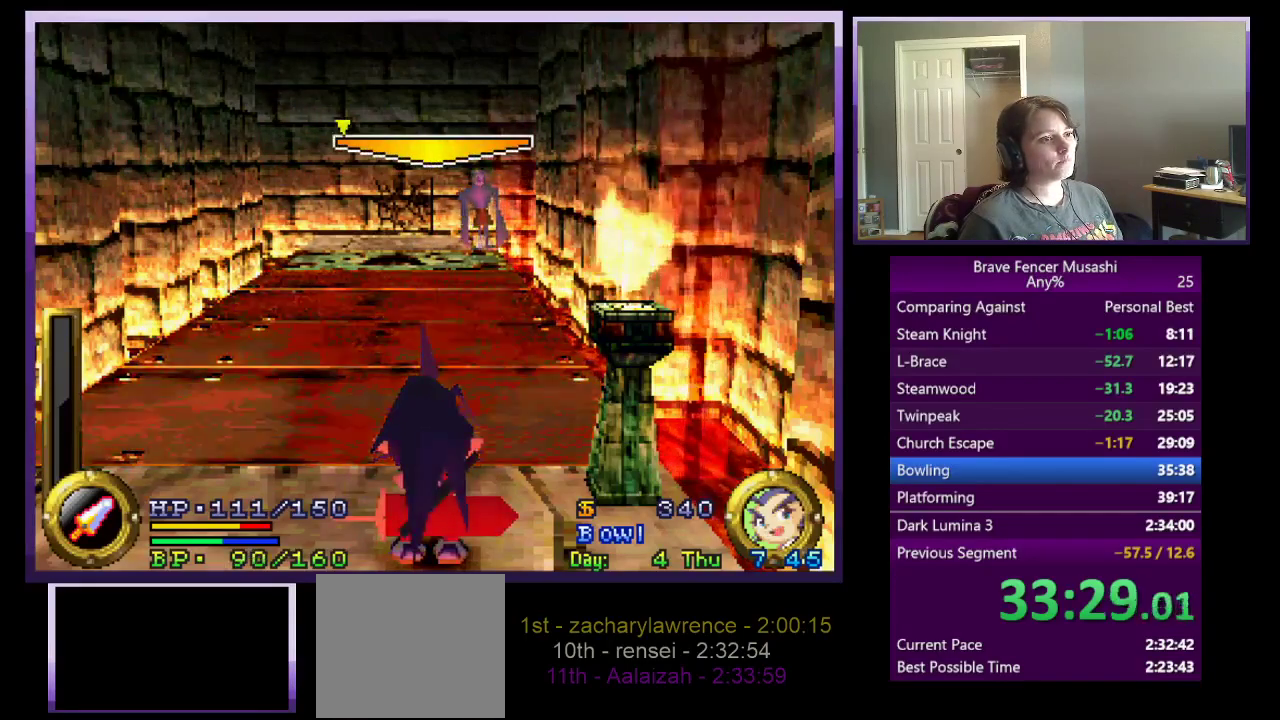
{"buttons": [], "left_stick": "center", "right_stick": "center", "events": [[250, "CIRCLE", "down"], [367, "CIRCLE", "up"]]}
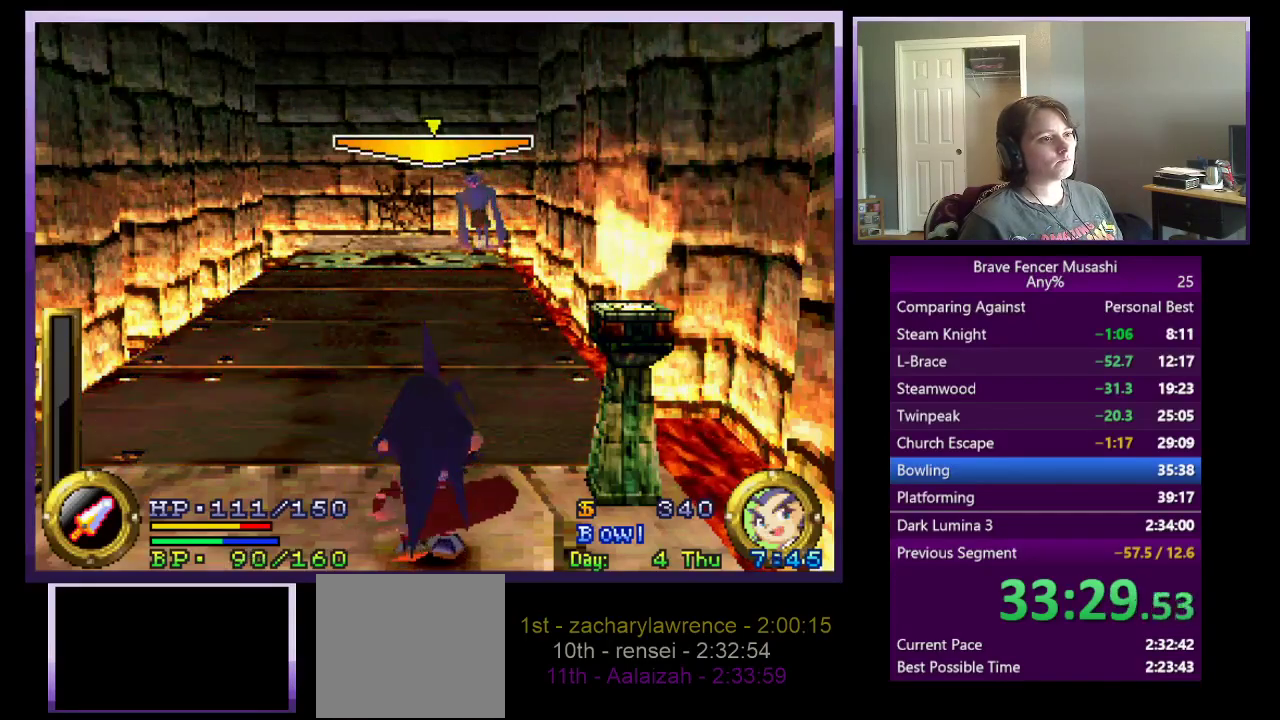
{"buttons": [], "left_stick": "center", "right_stick": "center", "events": []}
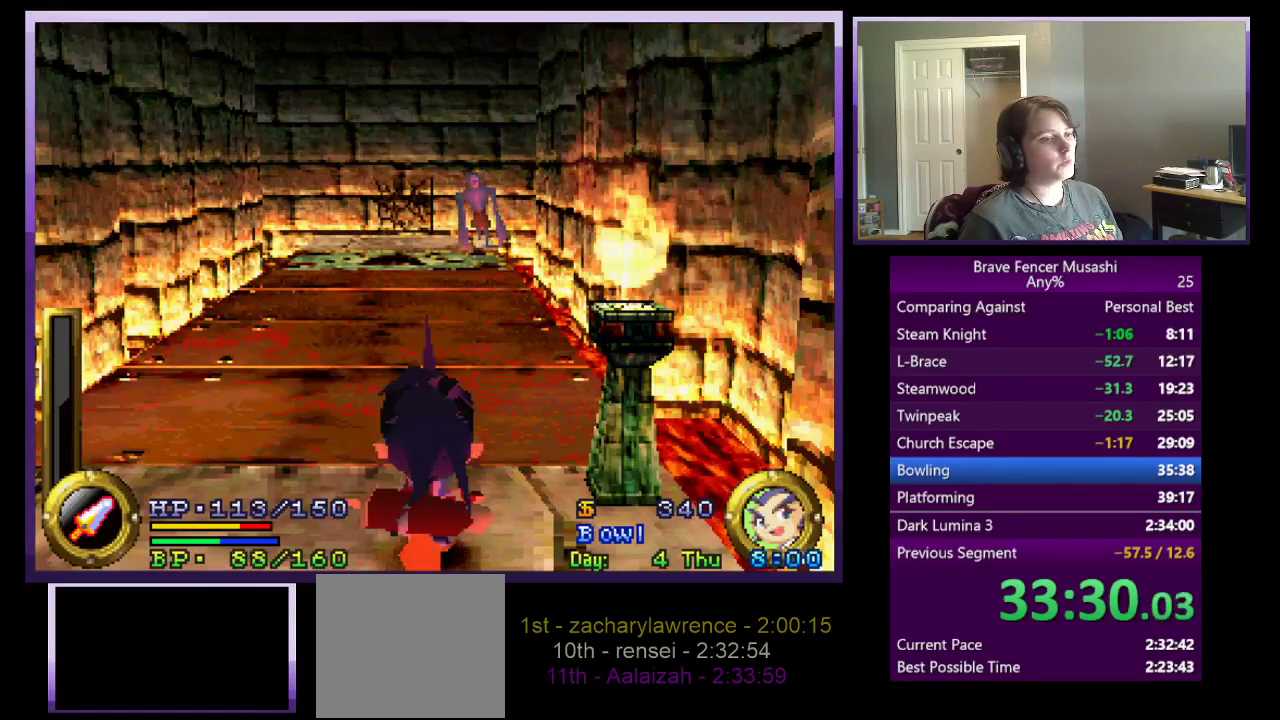
{"buttons": ["R1"], "left_stick": "center", "right_stick": "center", "events": [[17, "R1", "down"]]}
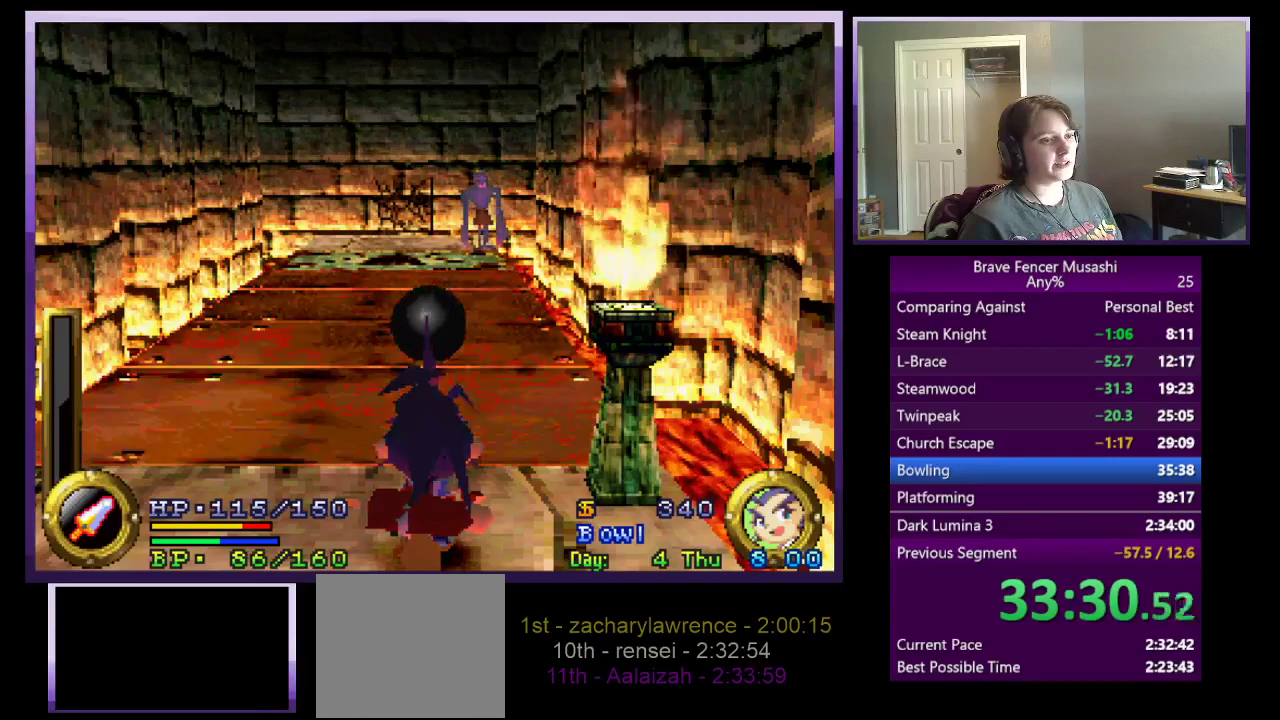
{"buttons": [], "left_stick": "center", "right_stick": "center", "events": [[267, "R1", "up"]]}